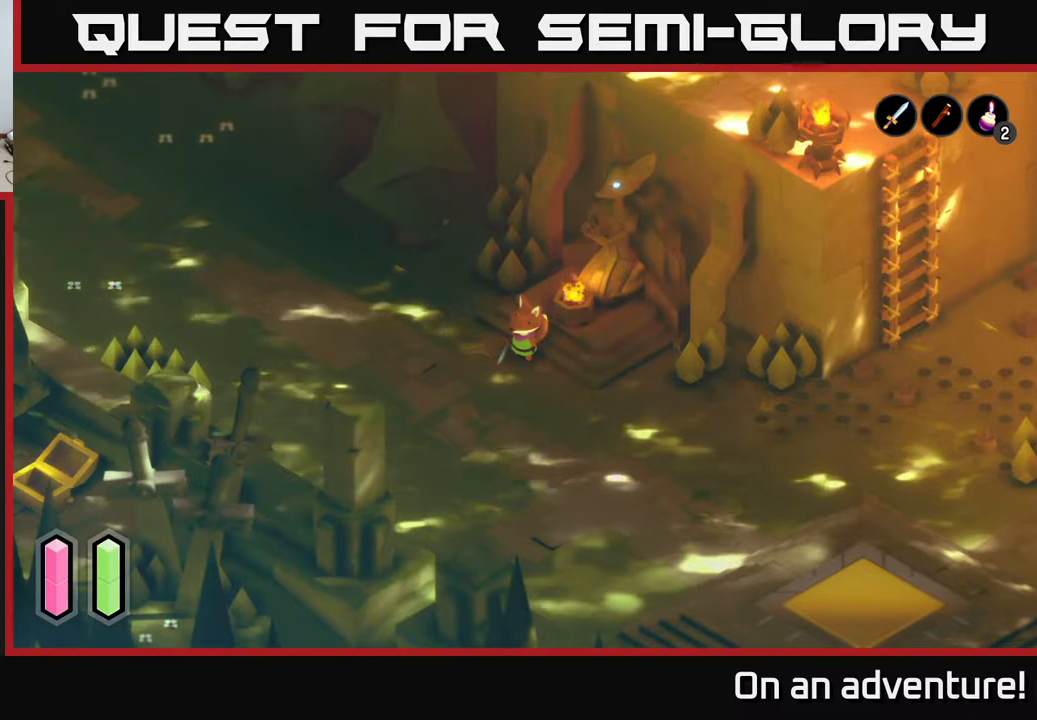
Gameplay with a controller (Xbox layout); each line is a JSON object with the inputs held at the frame after it. "events" lists button and stick changes between this image and that frame as [ms after this image, input, new state], when the widget could be followed in between.
{"buttons": [], "left_stick": "down-right", "right_stick": "center", "events": [[433, "left_stick", "down-right"]]}
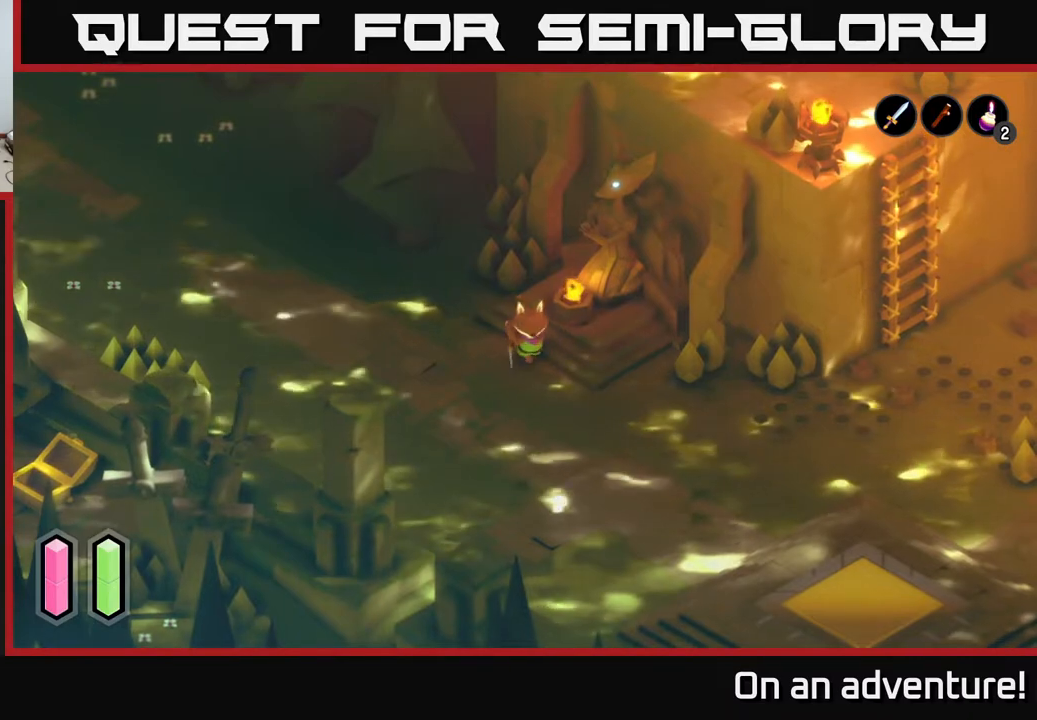
{"buttons": [], "left_stick": "down-right", "right_stick": "center", "events": []}
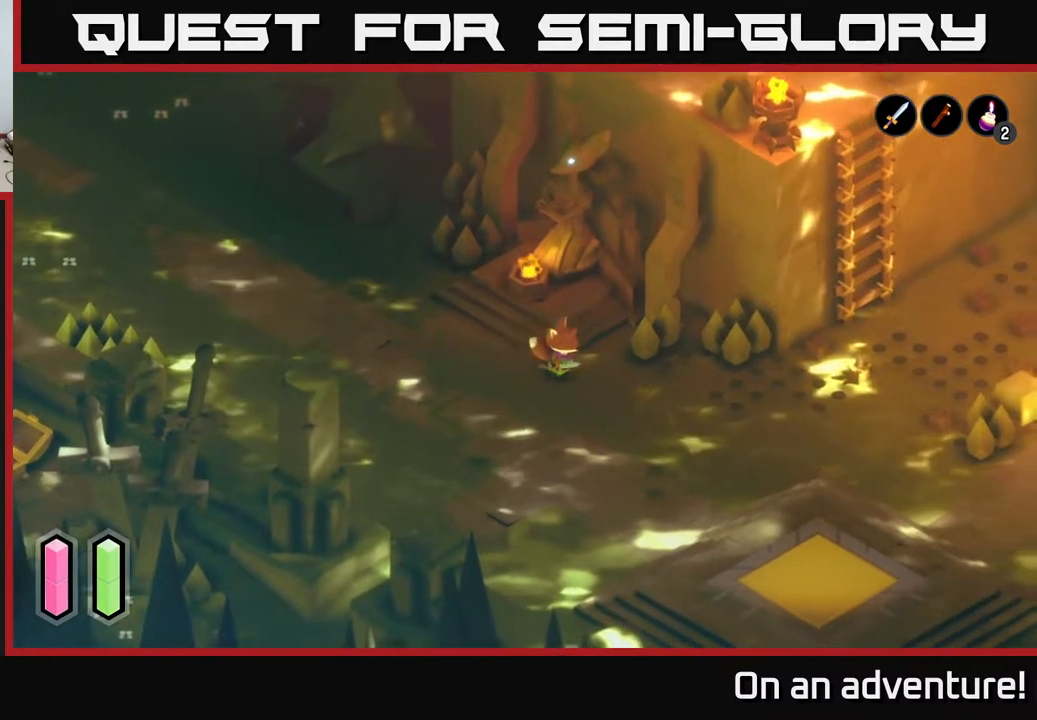
{"buttons": [], "left_stick": "right", "right_stick": "center", "events": [[67, "left_stick", "right"]]}
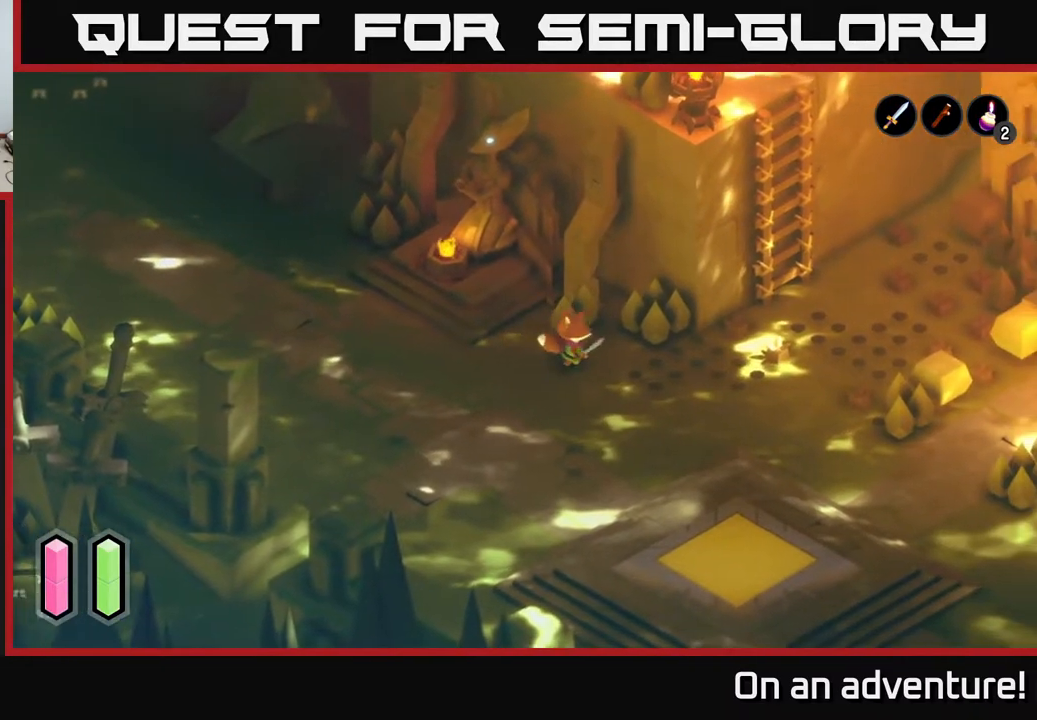
{"buttons": [], "left_stick": "right", "right_stick": "center", "events": []}
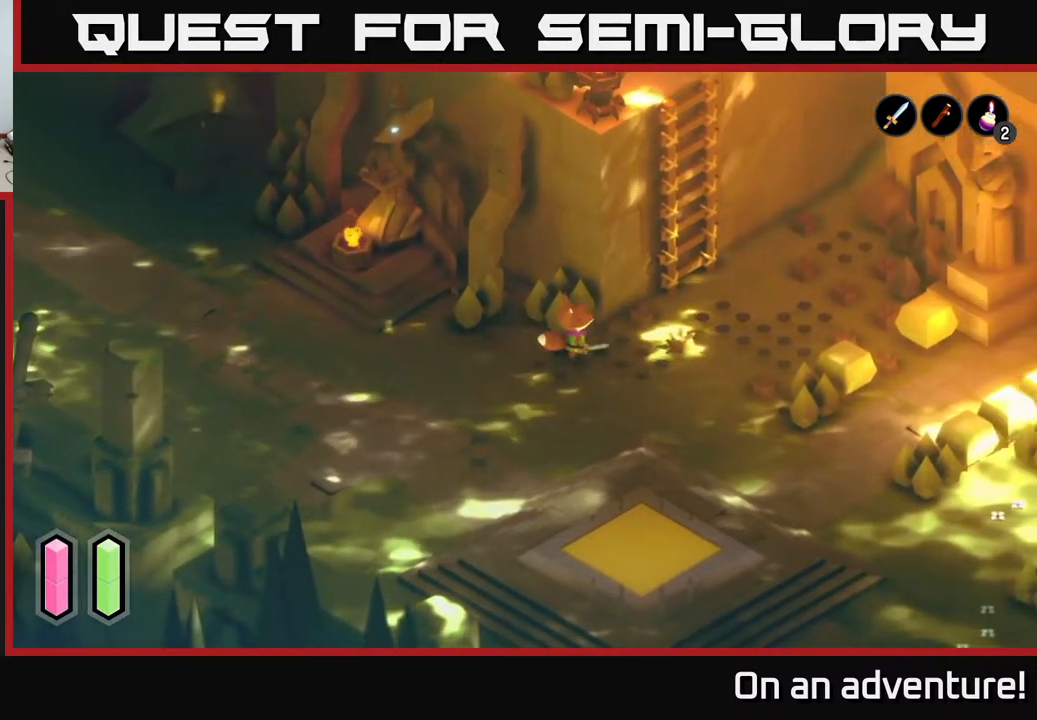
{"buttons": [], "left_stick": "right", "right_stick": "center", "events": []}
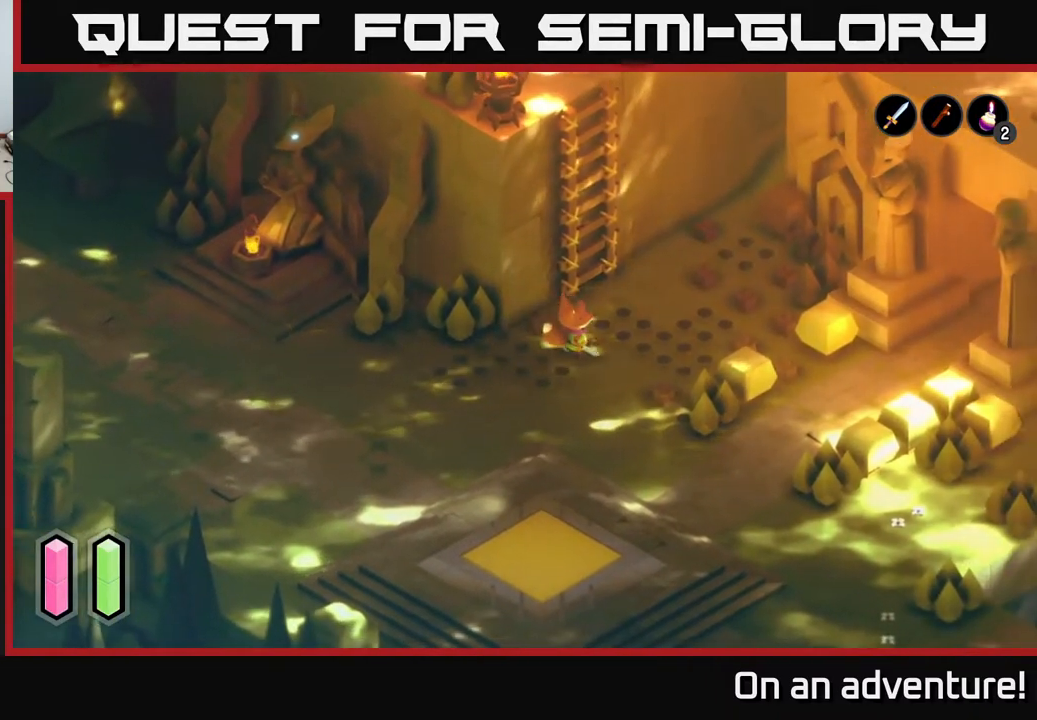
{"buttons": [], "left_stick": "center", "right_stick": "center", "events": [[83, "left_stick", "up-right"], [217, "left_stick", "up"], [317, "left_stick", "up-left"], [500, "left_stick", "center"]]}
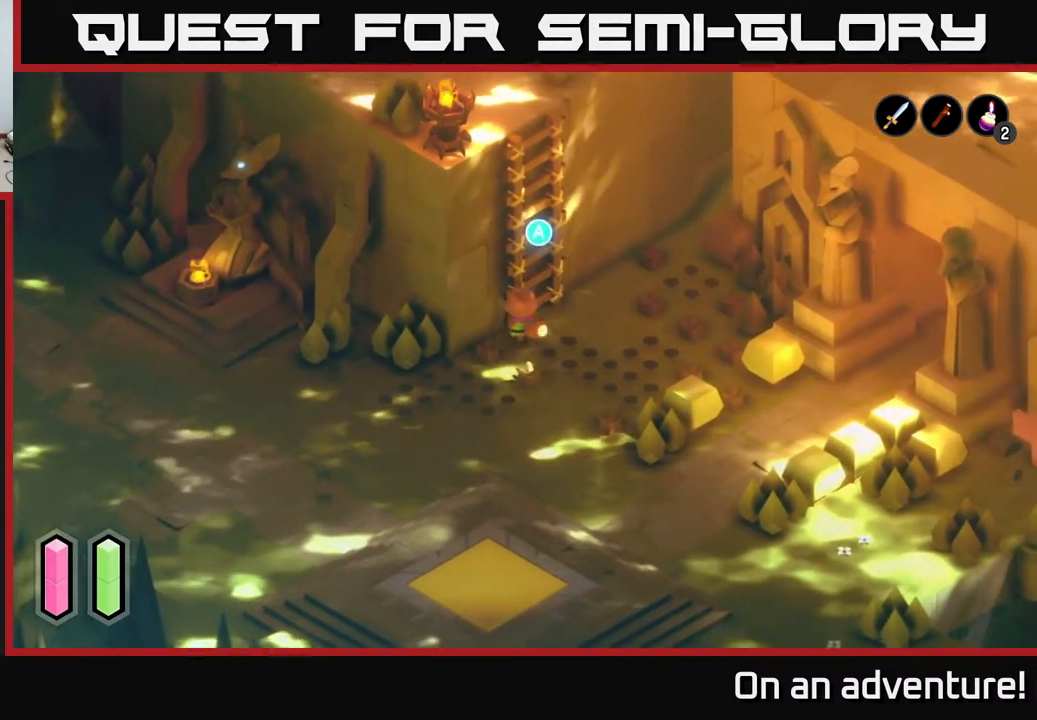
{"buttons": ["A"], "left_stick": "up-left", "right_stick": "center", "events": [[183, "left_stick", "right"], [317, "left_stick", "up"], [367, "A", "down"], [417, "left_stick", "up-left"]]}
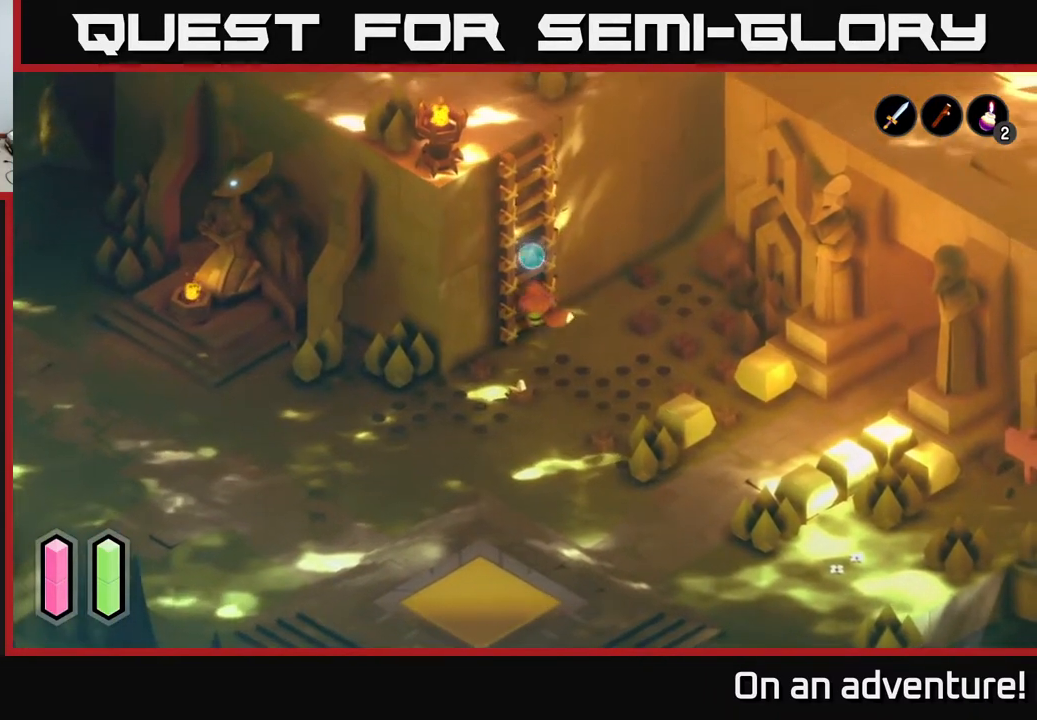
{"buttons": [], "left_stick": "up", "right_stick": "center", "events": [[17, "A", "up"], [83, "left_stick", "up"]]}
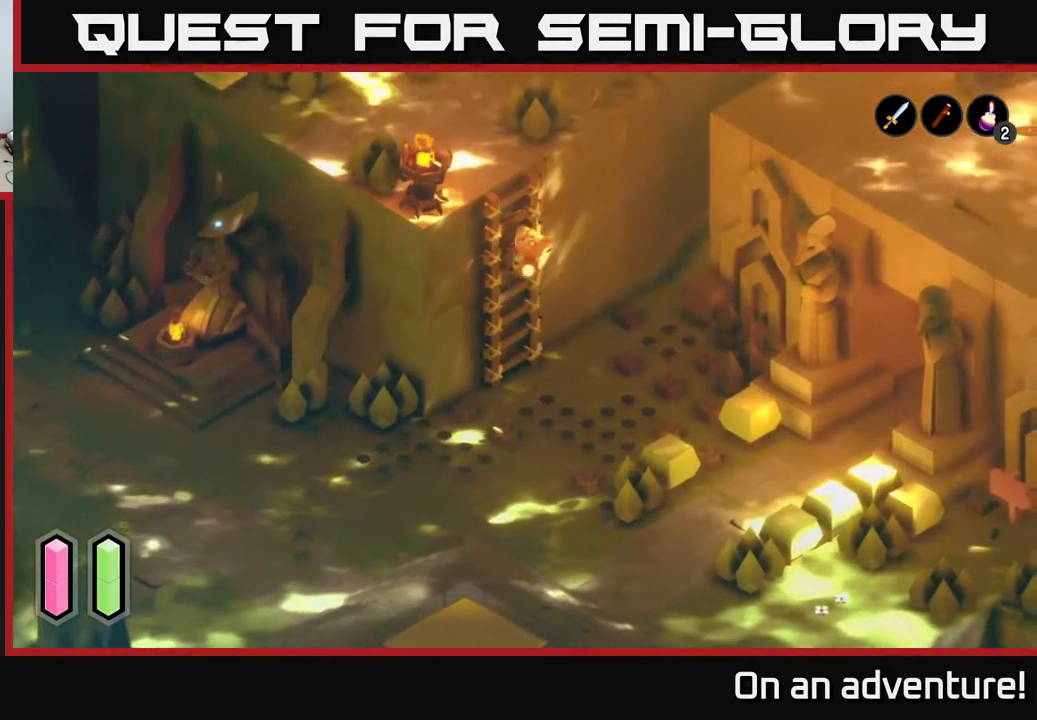
{"buttons": [], "left_stick": "up", "right_stick": "center", "events": []}
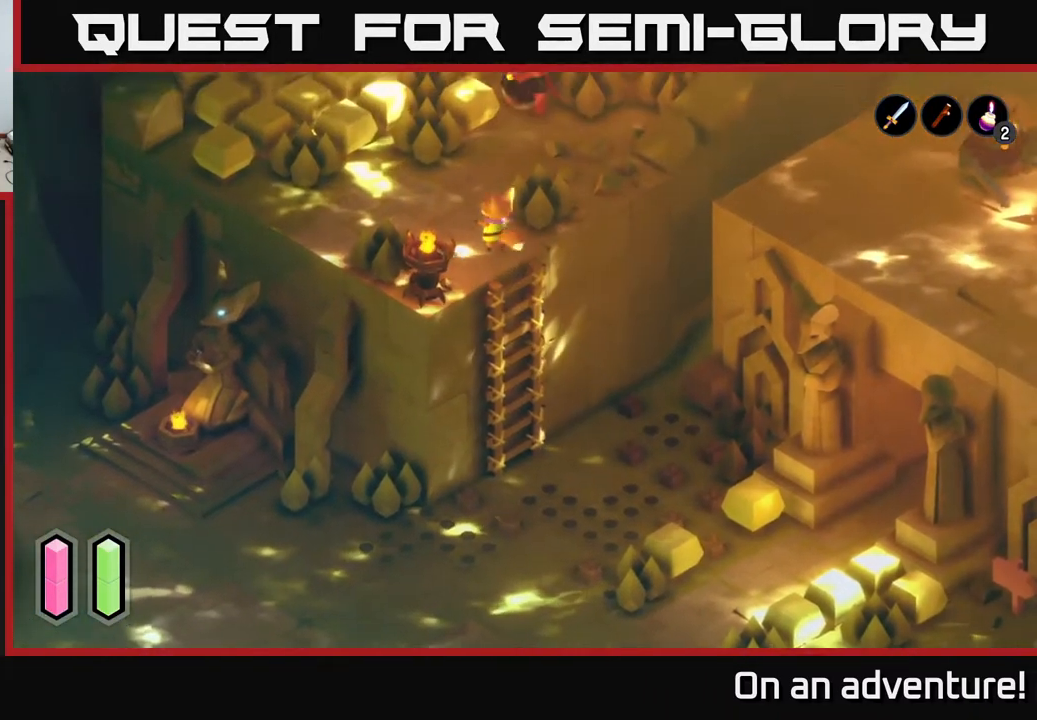
{"buttons": ["L2"], "left_stick": "center", "right_stick": "center", "events": [[33, "left_stick", "center"], [283, "L2", "down"]]}
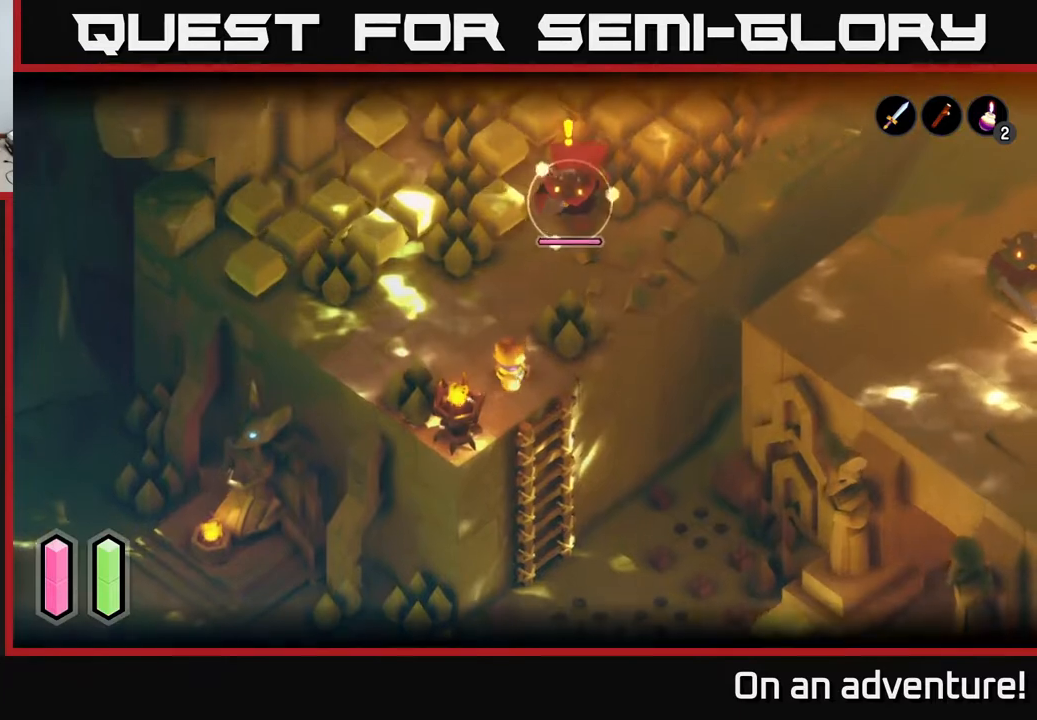
{"buttons": ["L2"], "left_stick": "up-left", "right_stick": "center", "events": [[150, "left_stick", "up-left"]]}
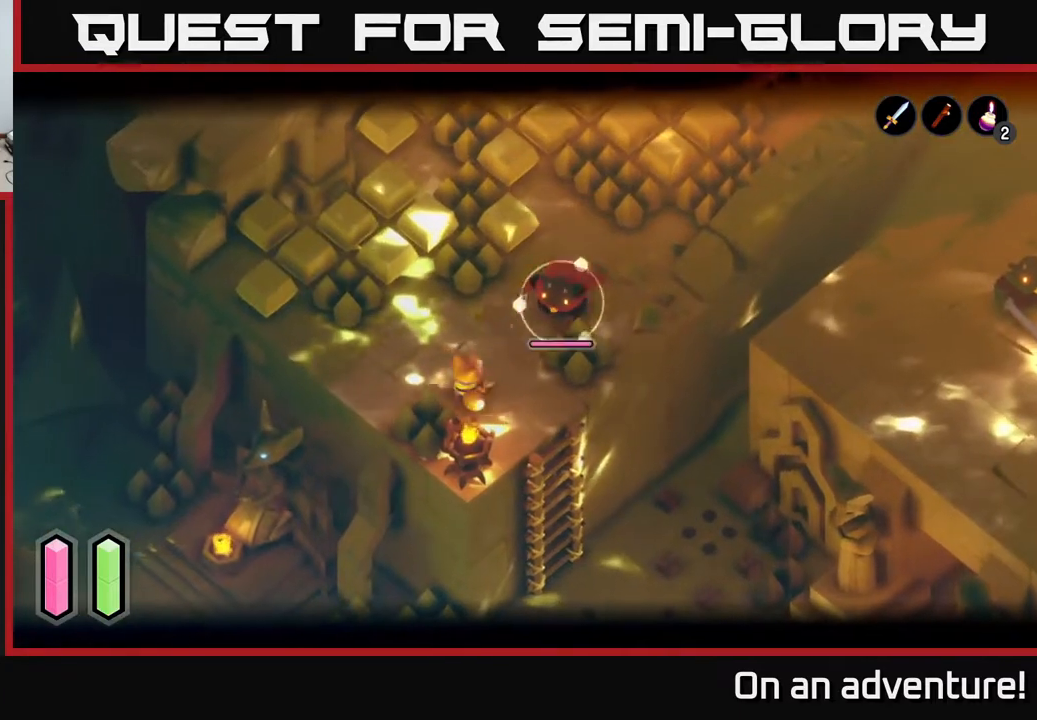
{"buttons": ["A", "L2"], "left_stick": "up-right", "right_stick": "center", "events": [[100, "left_stick", "center"], [267, "left_stick", "up"], [417, "A", "down"], [417, "left_stick", "up-right"]]}
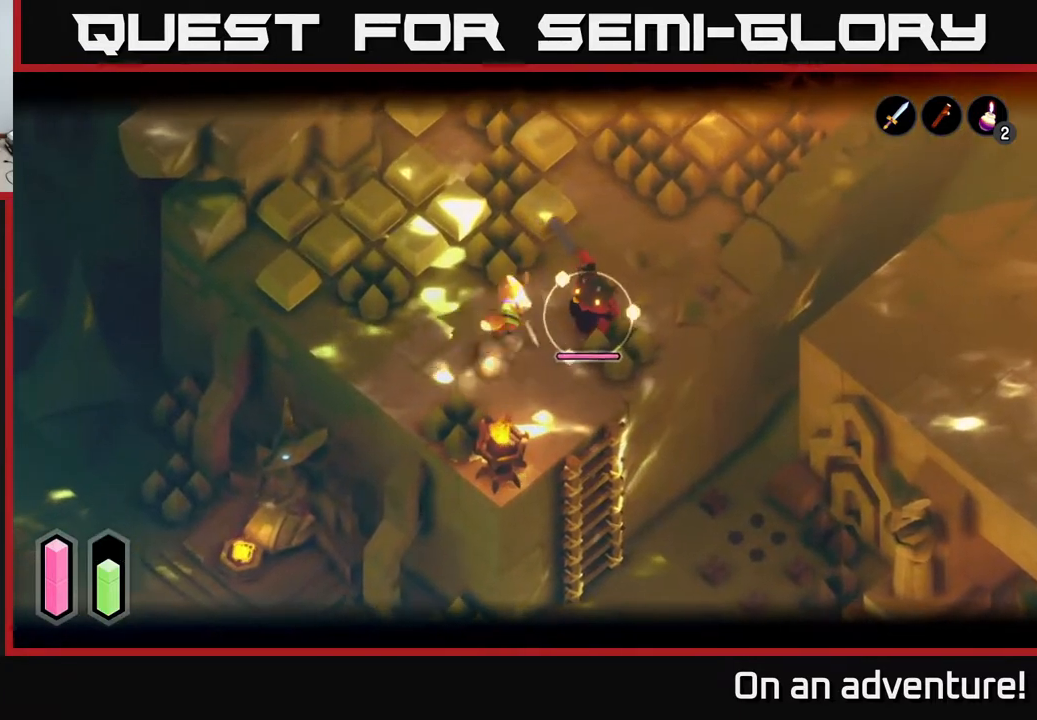
{"buttons": ["X", "L2"], "left_stick": "down-right", "right_stick": "center", "events": [[83, "A", "up"], [267, "left_stick", "down-right"], [483, "X", "down"]]}
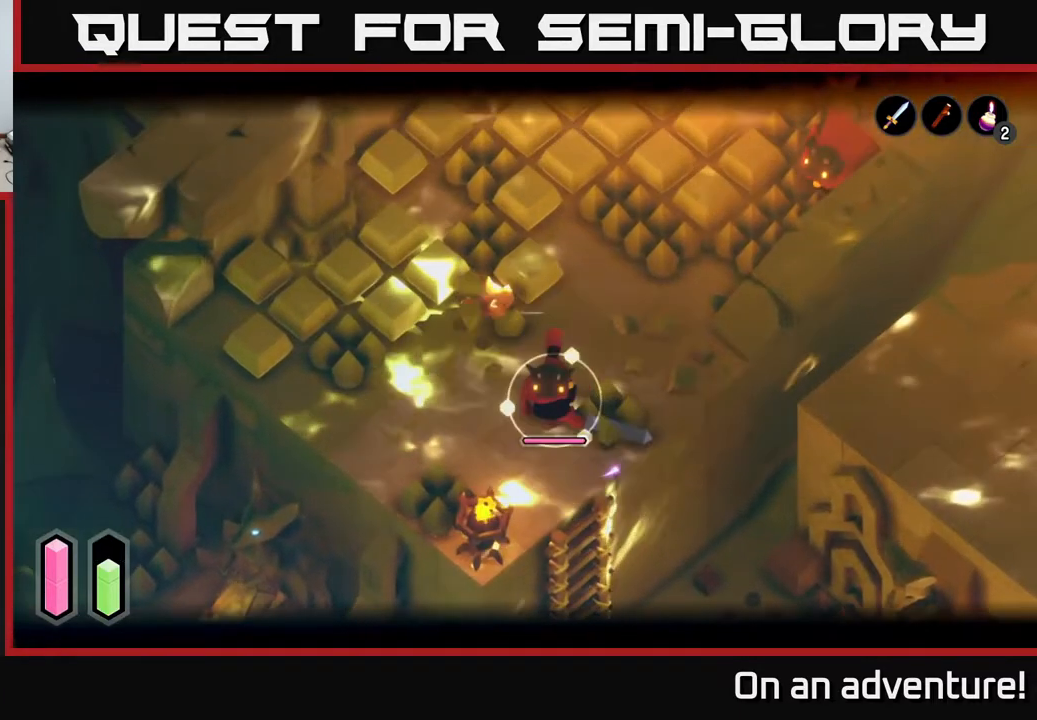
{"buttons": ["L2"], "left_stick": "center", "right_stick": "center", "events": [[83, "X", "up"], [350, "X", "down"], [467, "X", "up"], [467, "left_stick", "center"]]}
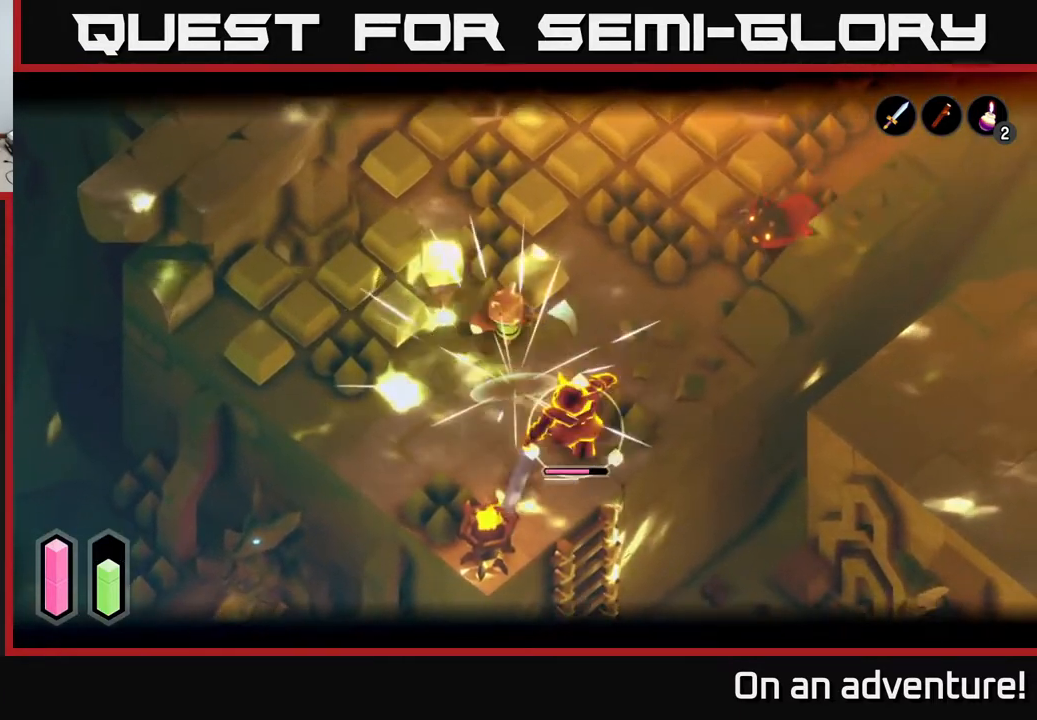
{"buttons": ["X", "L2"], "left_stick": "down-right", "right_stick": "center", "events": [[233, "left_stick", "down-right"], [333, "X", "down"]]}
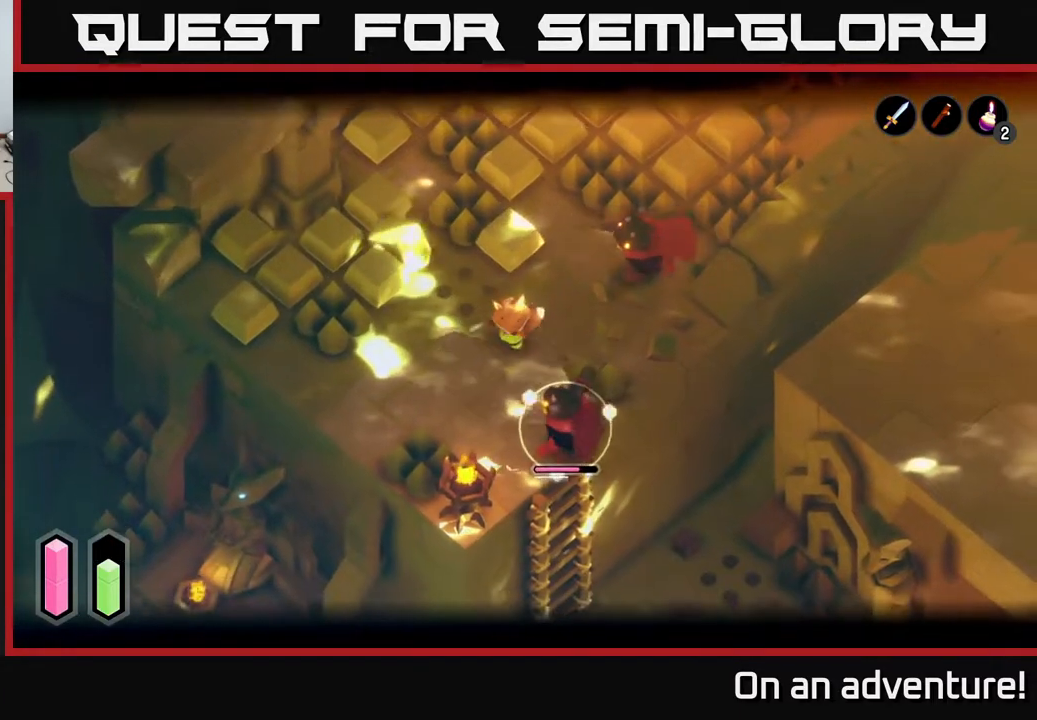
{"buttons": ["A", "L2"], "left_stick": "left", "right_stick": "center", "events": [[17, "X", "up"], [217, "left_stick", "center"], [267, "left_stick", "left"], [500, "A", "down"]]}
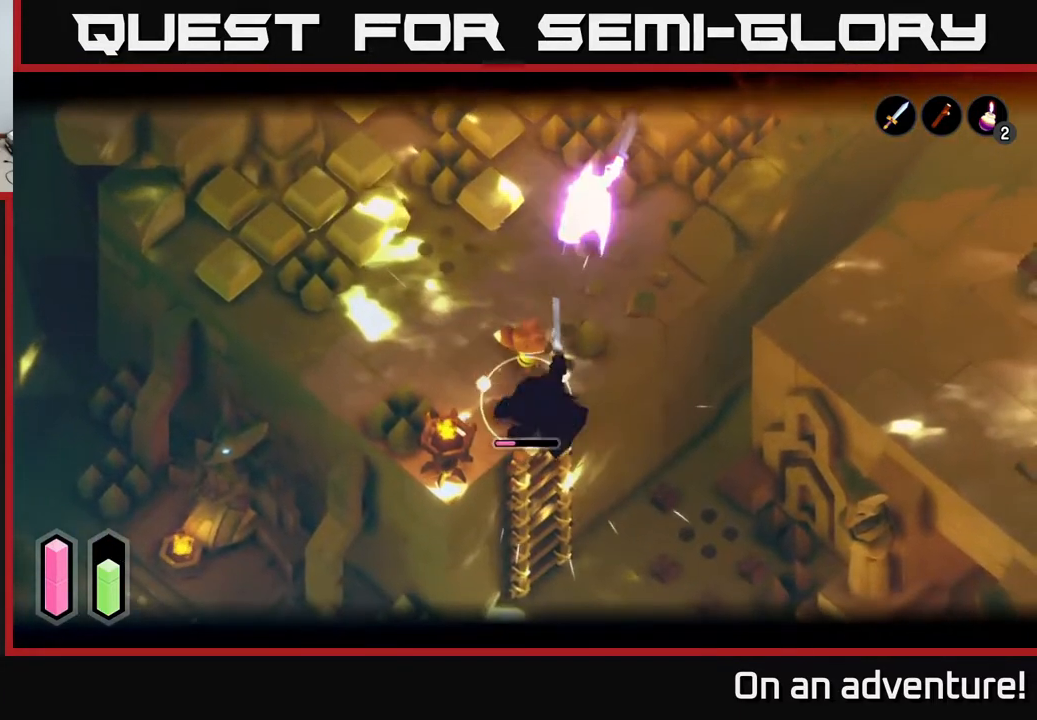
{"buttons": ["L2"], "left_stick": "left", "right_stick": "center", "events": [[83, "A", "up"], [150, "A", "down"], [233, "A", "up"], [317, "A", "down"], [383, "A", "up"], [433, "A", "down"], [500, "A", "up"]]}
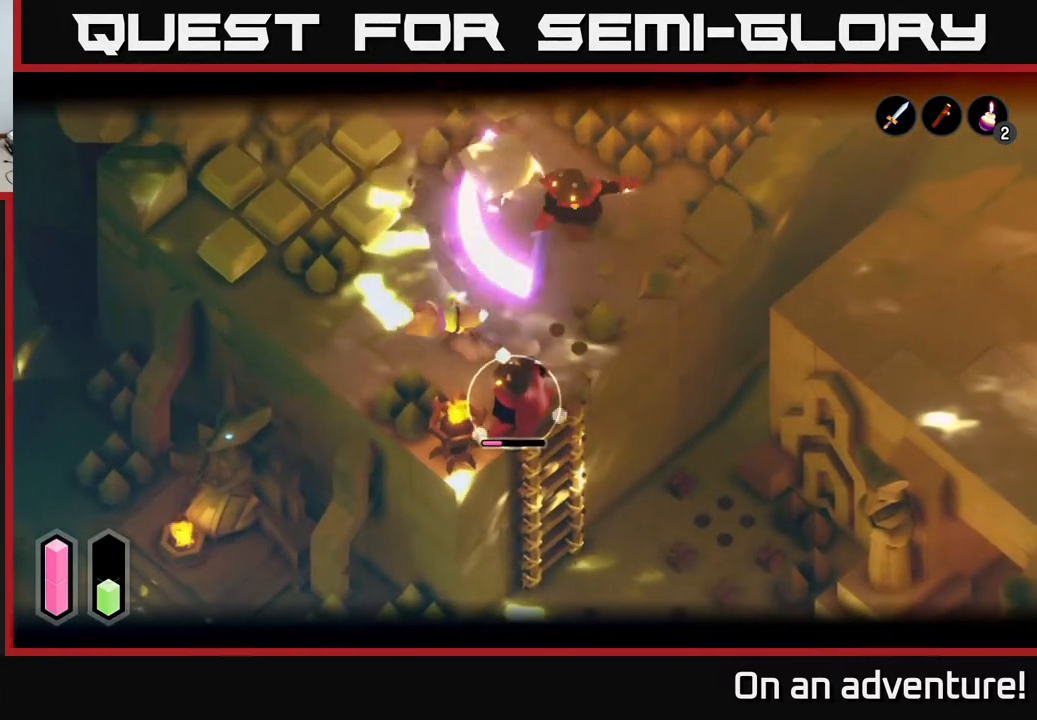
{"buttons": ["L2"], "left_stick": "left", "right_stick": "center", "events": []}
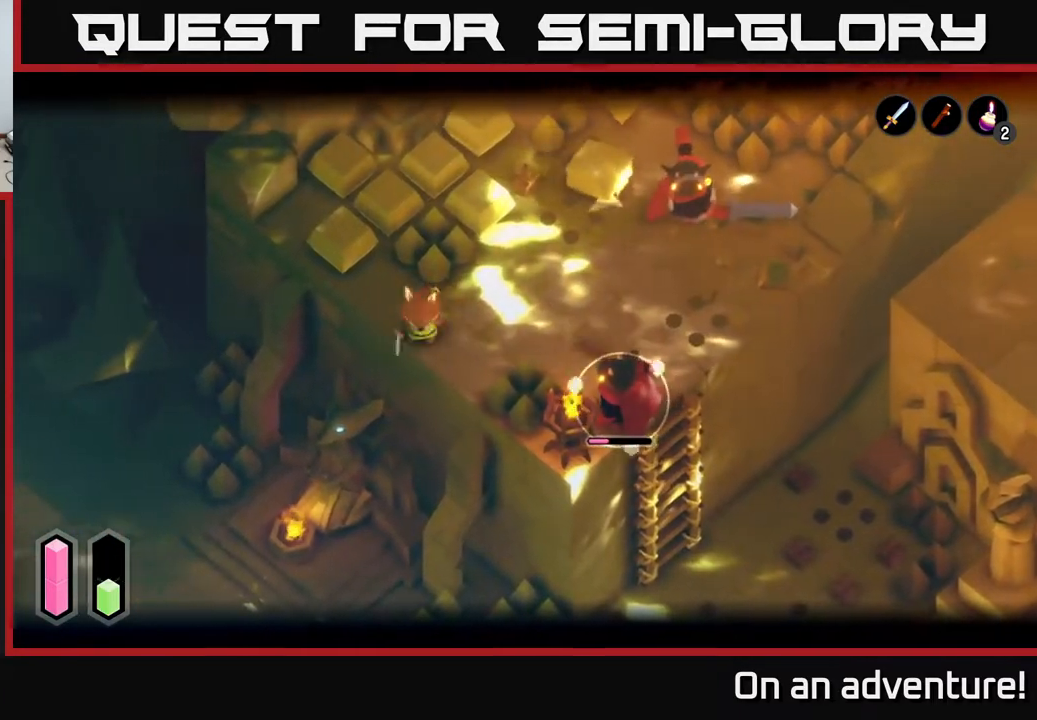
{"buttons": ["L2"], "left_stick": "right", "right_stick": "center", "events": [[50, "left_stick", "up-right"], [267, "left_stick", "center"], [400, "left_stick", "right"]]}
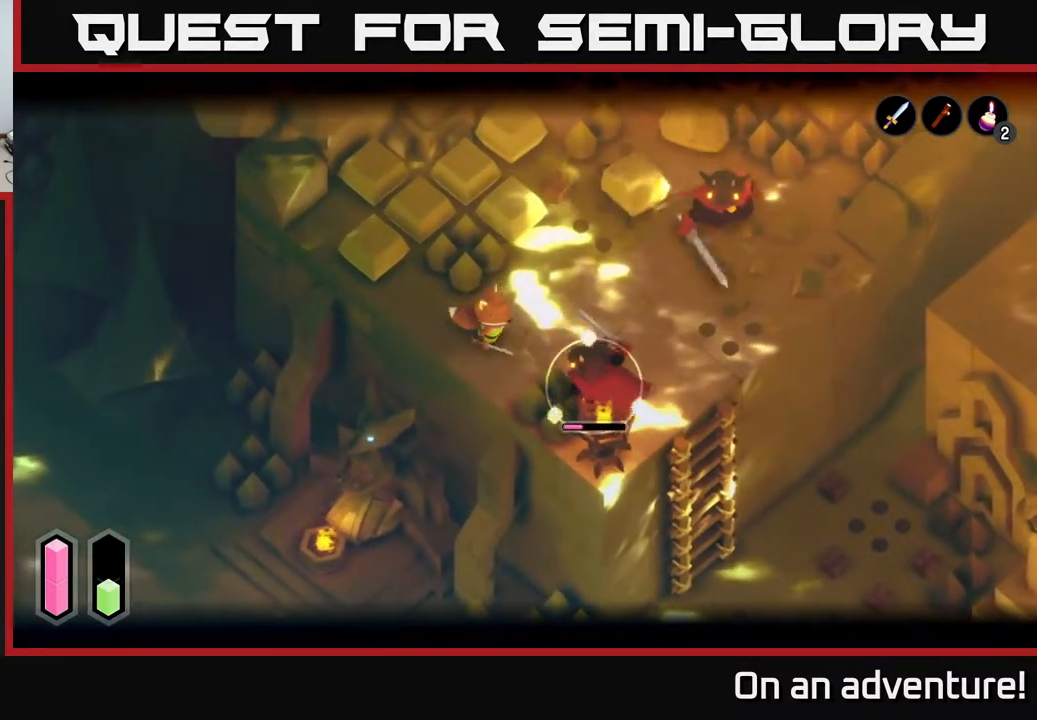
{"buttons": ["X", "L2"], "left_stick": "center", "right_stick": "center", "events": [[17, "X", "down"], [17, "left_stick", "down-right"], [83, "X", "up"], [183, "left_stick", "center"], [367, "X", "down"]]}
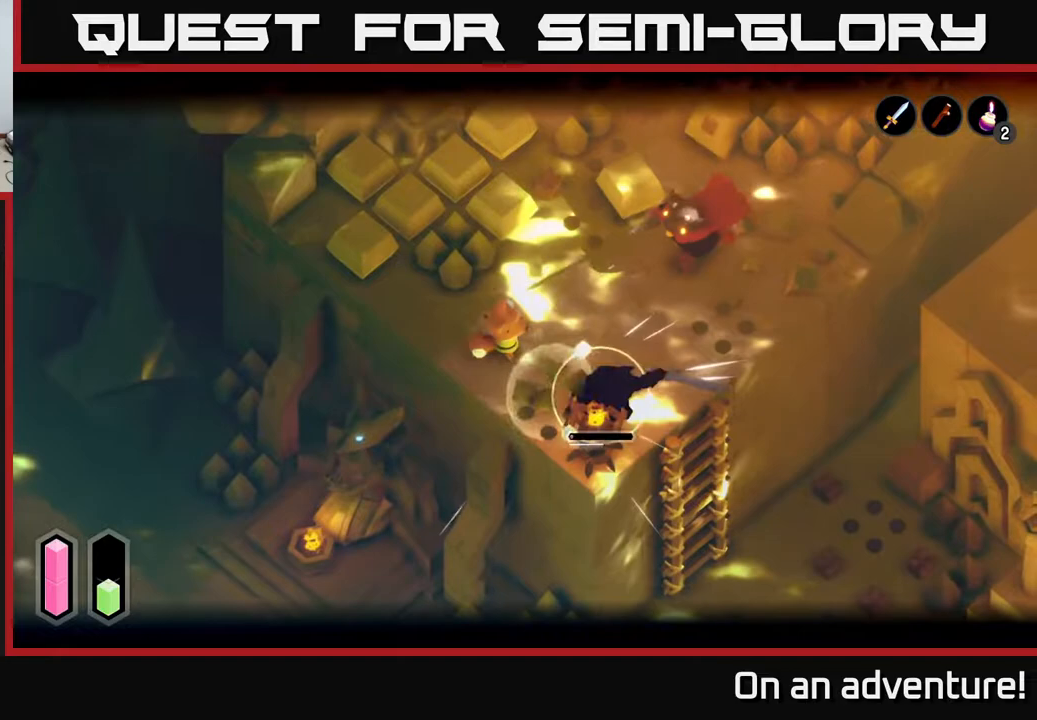
{"buttons": ["L2"], "left_stick": "right", "right_stick": "center", "events": [[33, "X", "up"], [117, "left_stick", "down-right"], [333, "left_stick", "center"], [467, "left_stick", "right"]]}
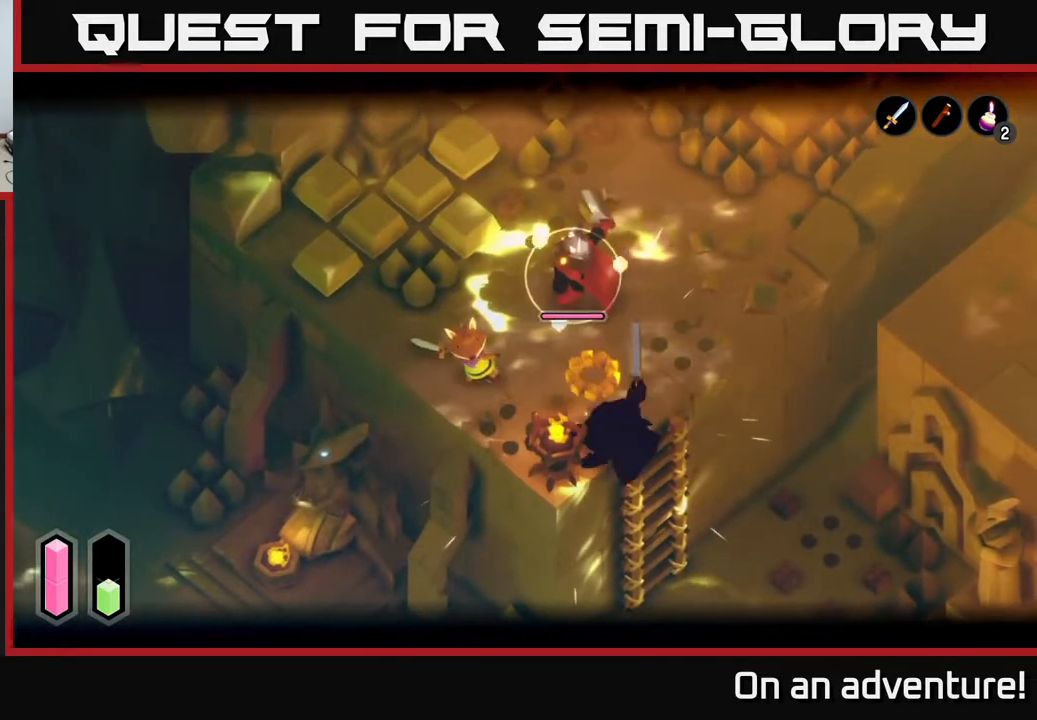
{"buttons": ["L2"], "left_stick": "right", "right_stick": "center", "events": [[367, "A", "down"], [467, "A", "up"]]}
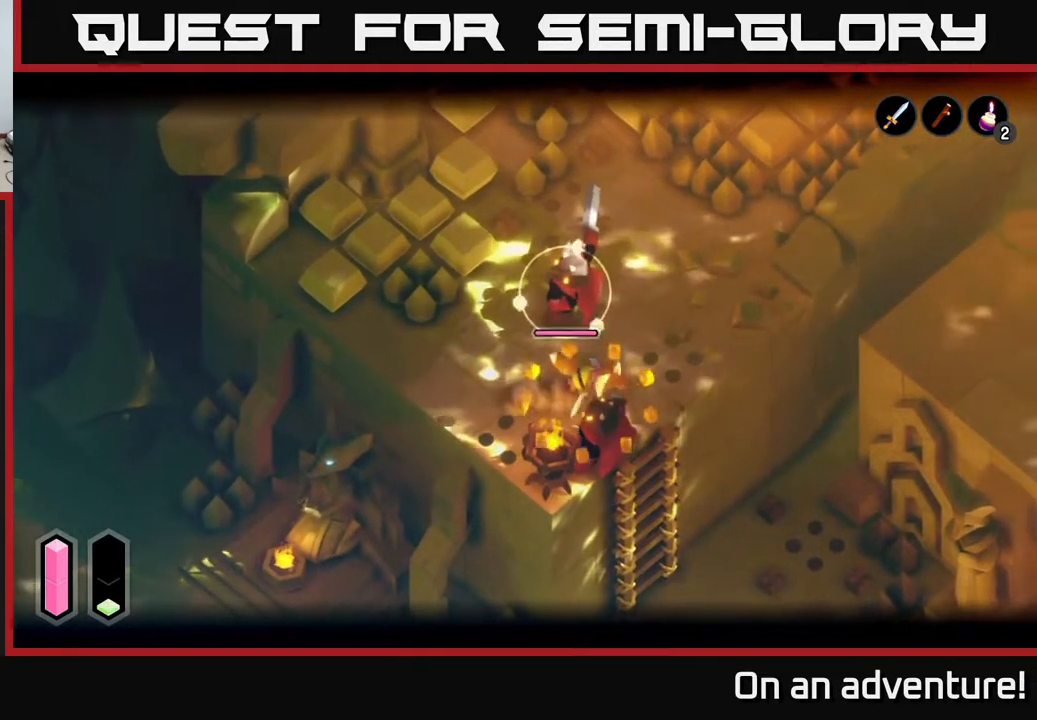
{"buttons": ["L2"], "left_stick": "up-left", "right_stick": "center", "events": [[67, "left_stick", "up-right"], [217, "left_stick", "up"], [417, "left_stick", "up-left"]]}
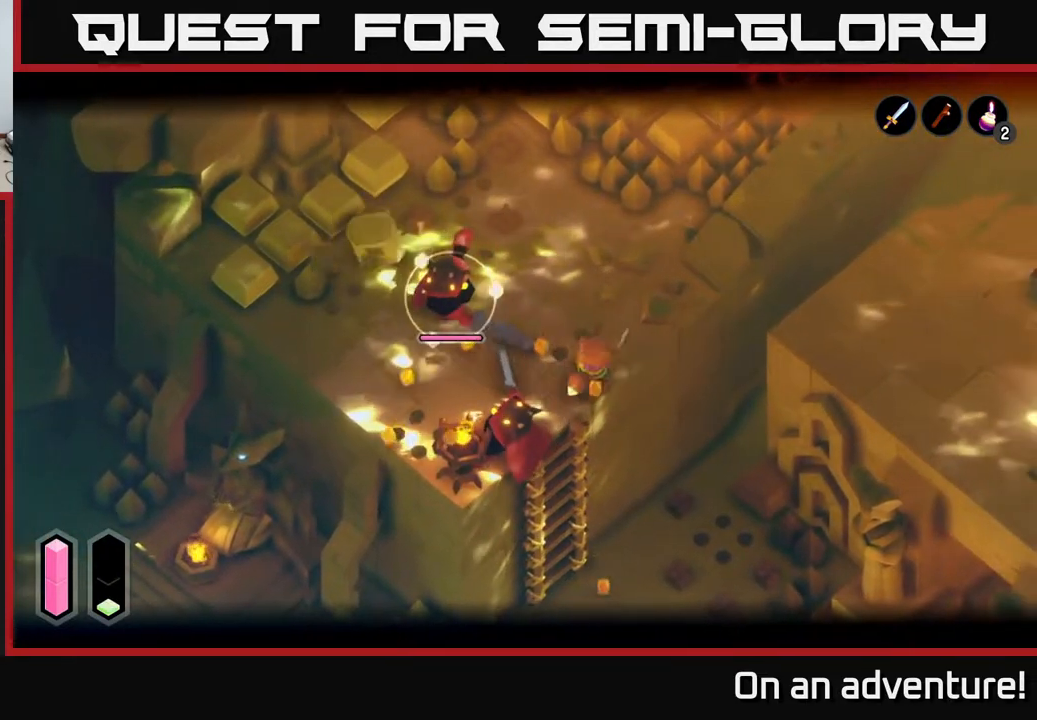
{"buttons": ["L2"], "left_stick": "up-left", "right_stick": "center", "events": [[100, "X", "down"], [183, "X", "up"]]}
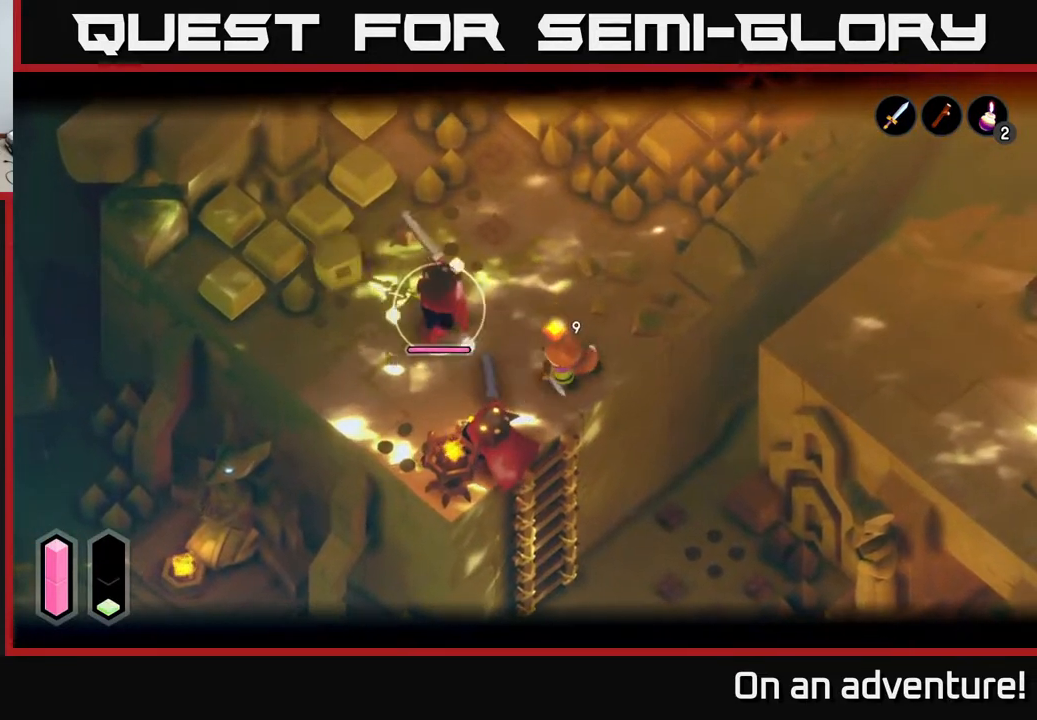
{"buttons": ["X", "L2"], "left_stick": "up-left", "right_stick": "center", "events": [[17, "X", "down"], [133, "X", "up"], [450, "X", "down"]]}
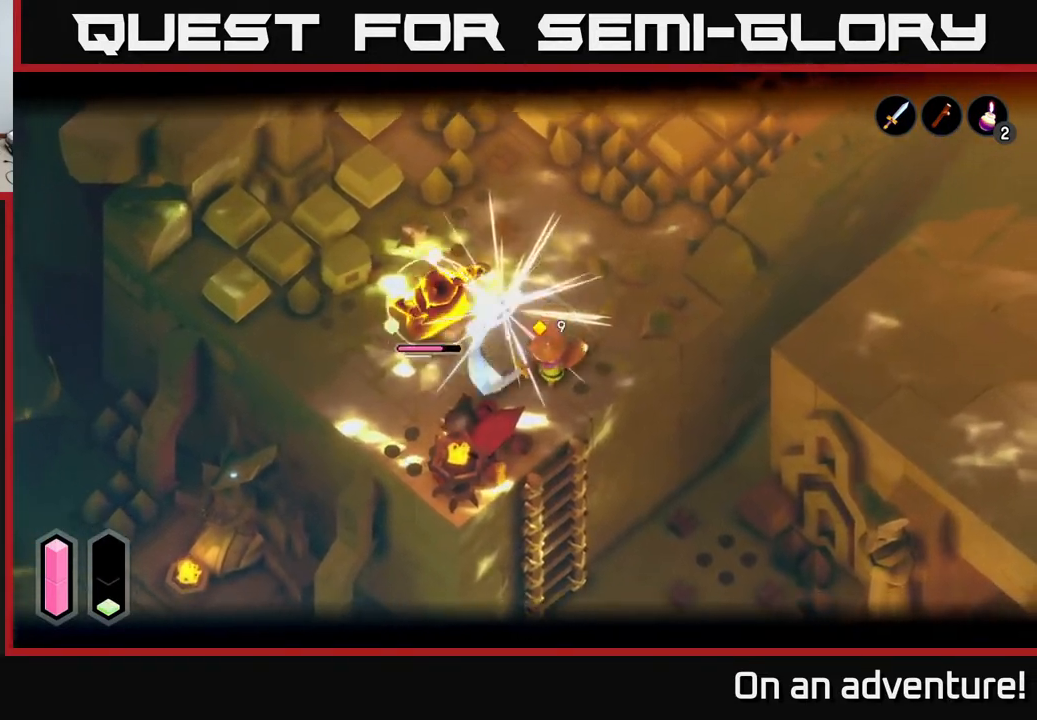
{"buttons": ["L2"], "left_stick": "up-left", "right_stick": "center", "events": [[83, "X", "up"]]}
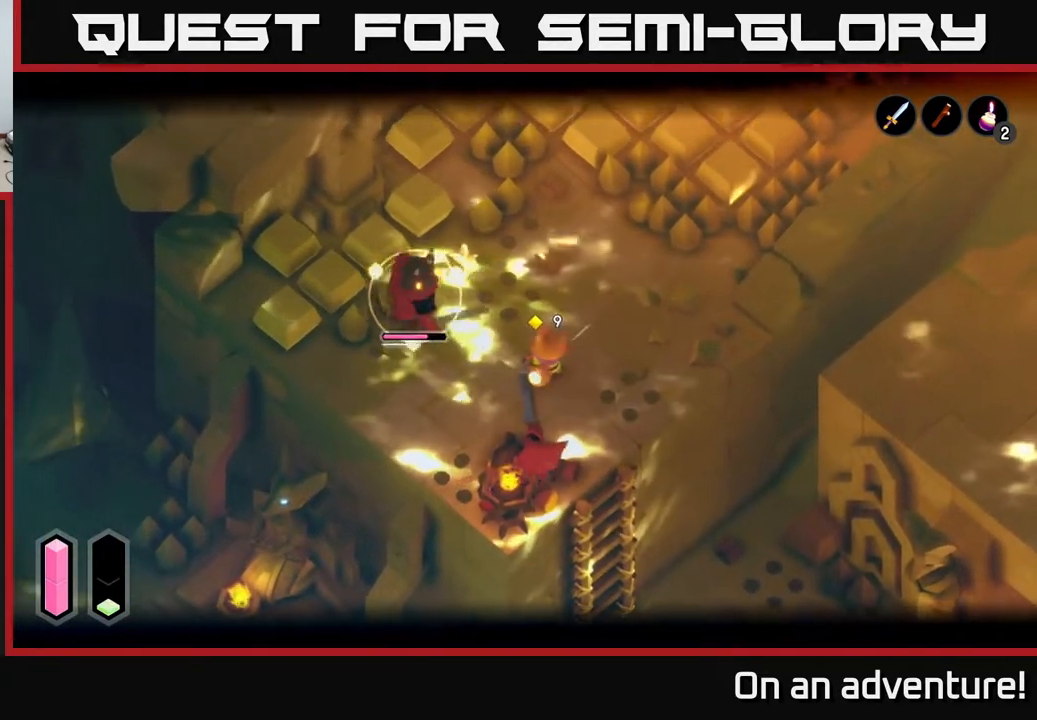
{"buttons": ["L2"], "left_stick": "up-left", "right_stick": "center", "events": [[133, "X", "down"], [233, "X", "up"]]}
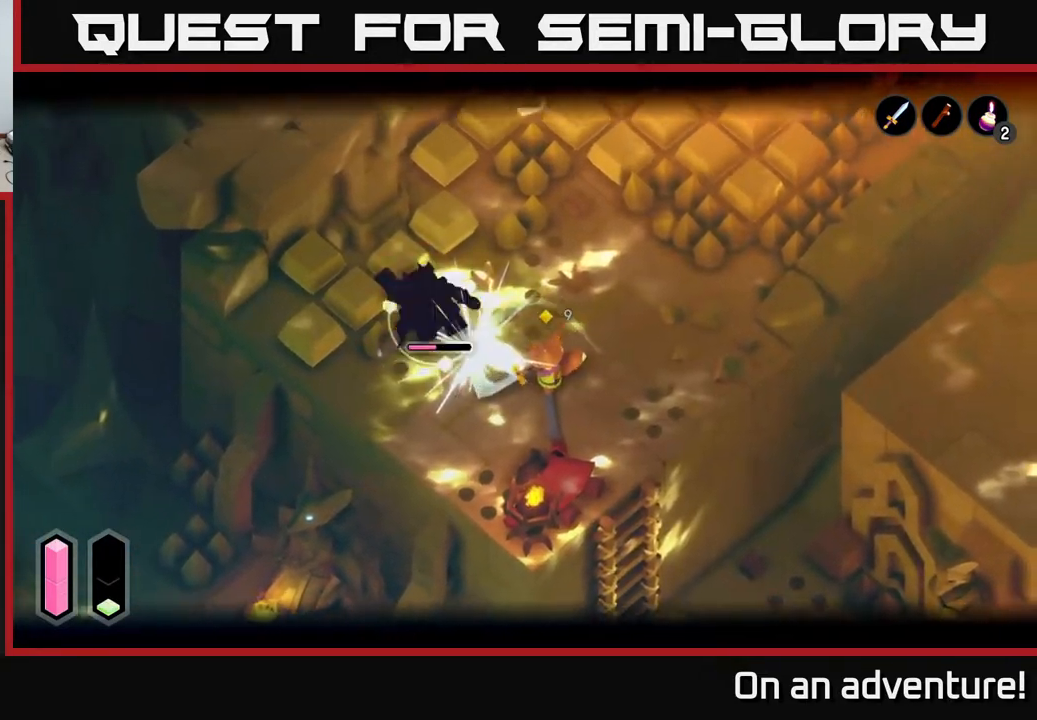
{"buttons": ["L2"], "left_stick": "left", "right_stick": "center", "events": [[117, "left_stick", "center"], [283, "left_stick", "left"], [333, "X", "down"], [450, "X", "up"]]}